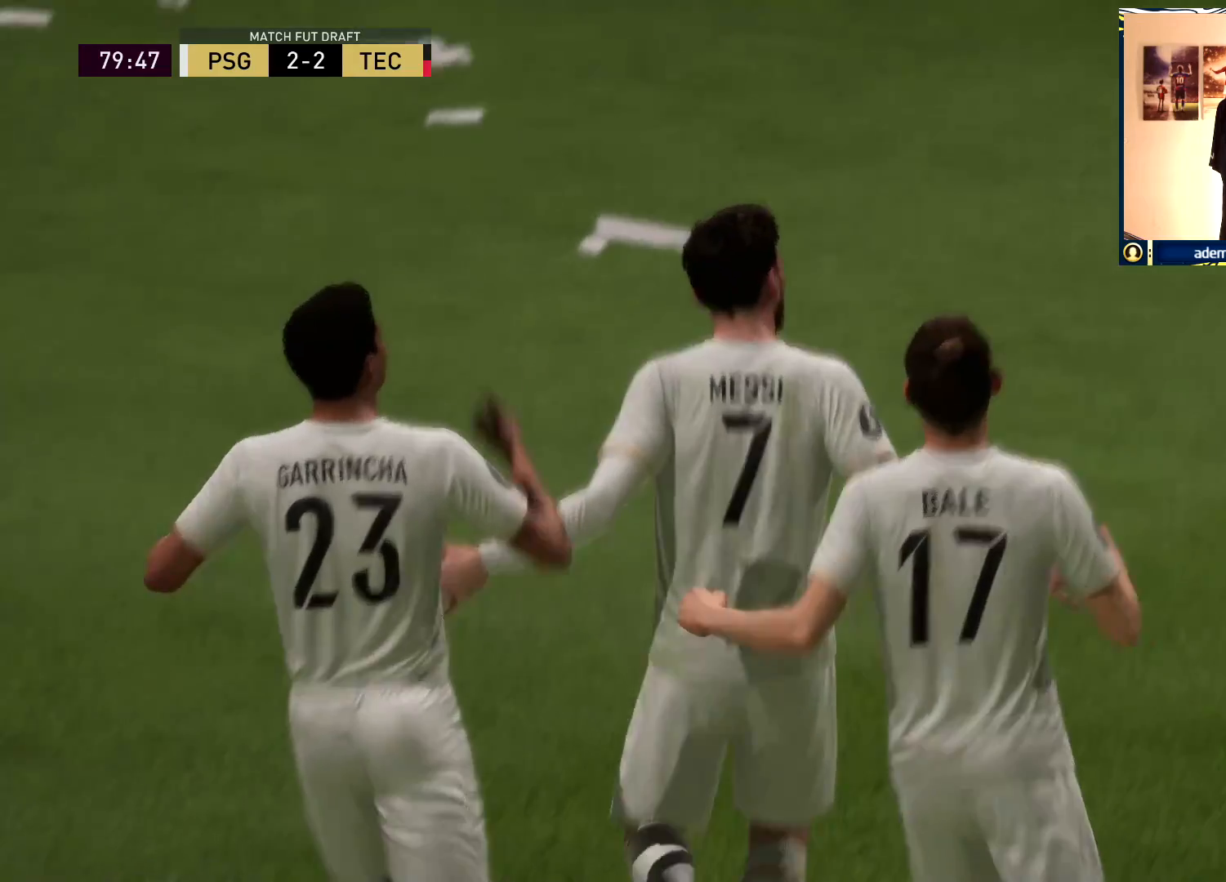
Gameplay with a controller (PlayStation layout); each line is a JSON object with the inputs held at the frame after it. "events" lists button and stick changes between this image and that frame as [ms after this image, input, new state], when the widget could be followed in between.
{"buttons": ["R1"], "left_stick": "up", "right_stick": "center", "events": [[467, "R1", "down"], [467, "left_stick", "up"]]}
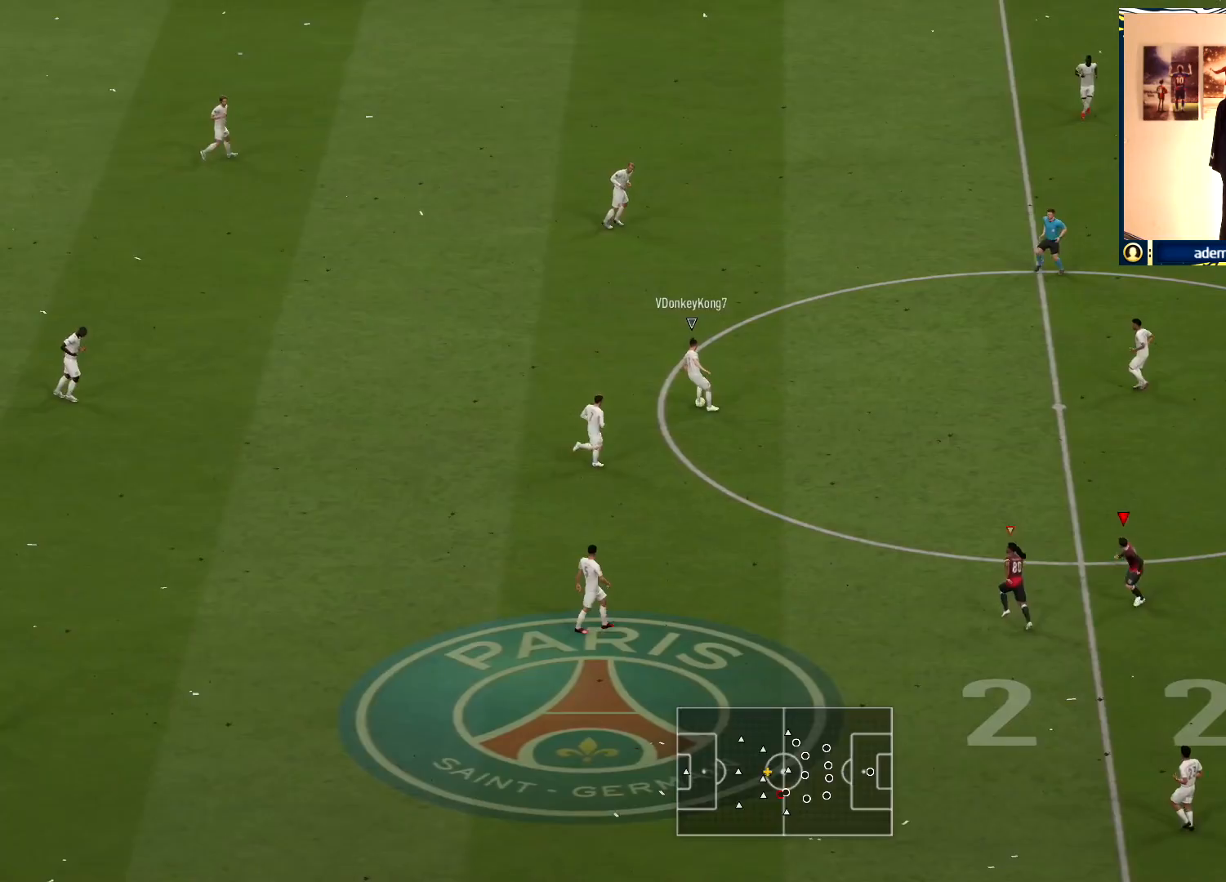
{"buttons": ["R1"], "left_stick": "up", "right_stick": "center", "events": []}
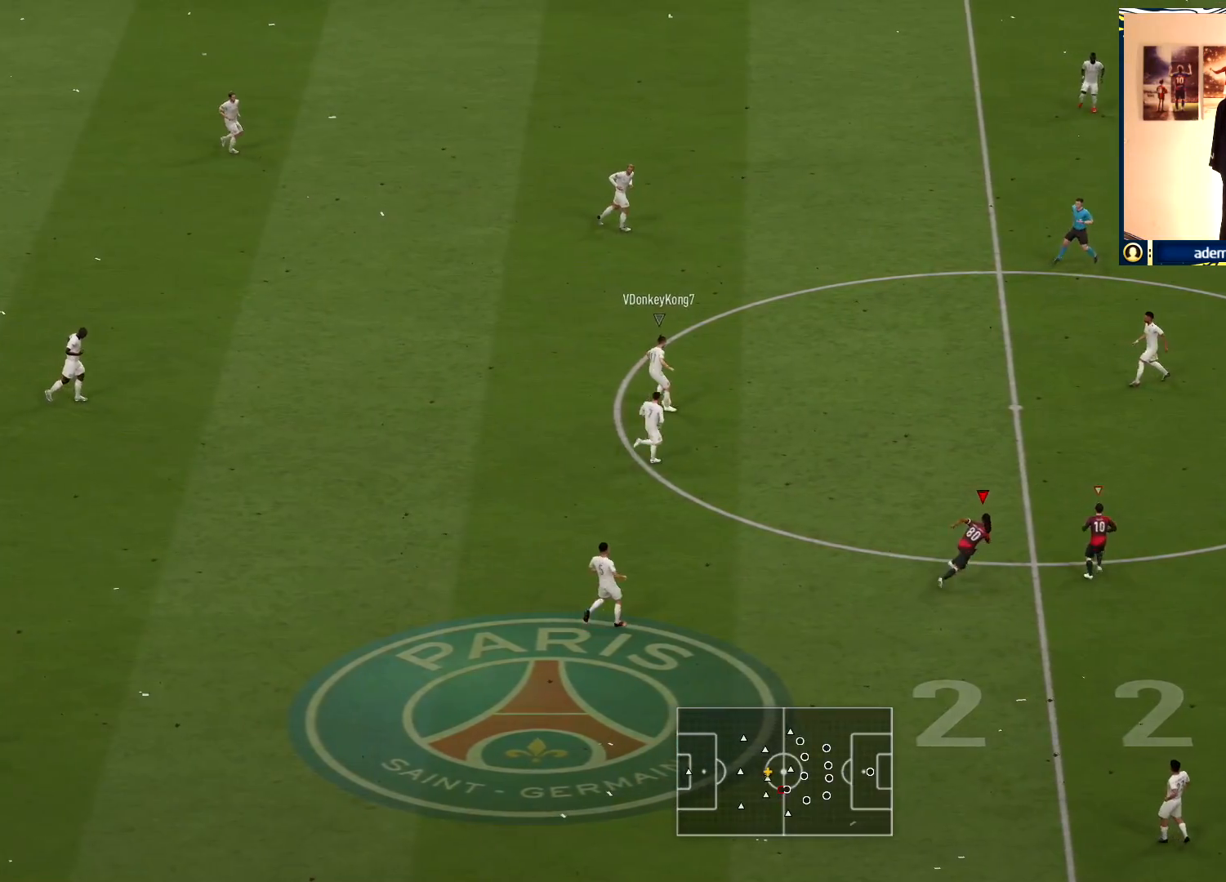
{"buttons": ["R1"], "left_stick": "up-left", "right_stick": "center", "events": [[267, "left_stick", "up-left"]]}
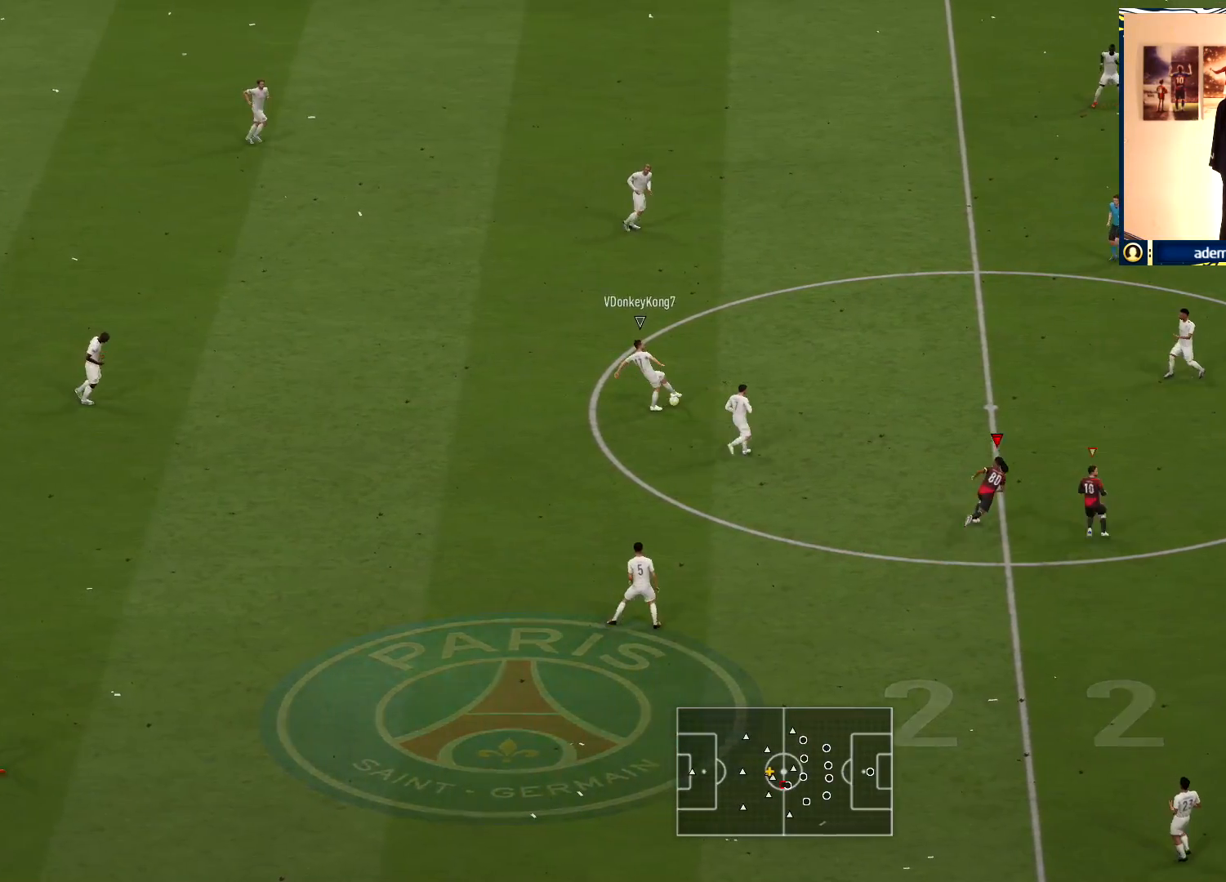
{"buttons": ["R1"], "left_stick": "left", "right_stick": "center", "events": [[333, "left_stick", "left"]]}
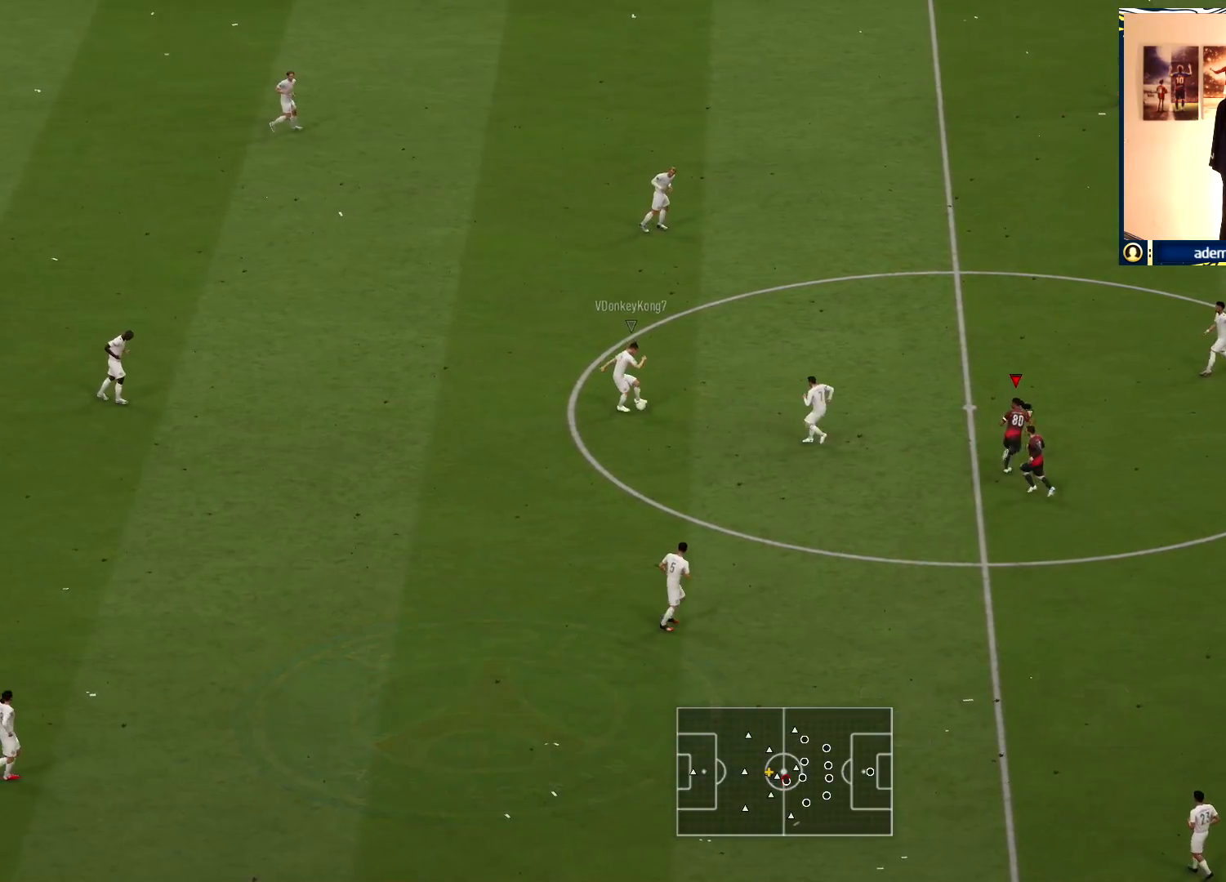
{"buttons": ["R1"], "left_stick": "down-left", "right_stick": "center", "events": [[200, "left_stick", "down-left"]]}
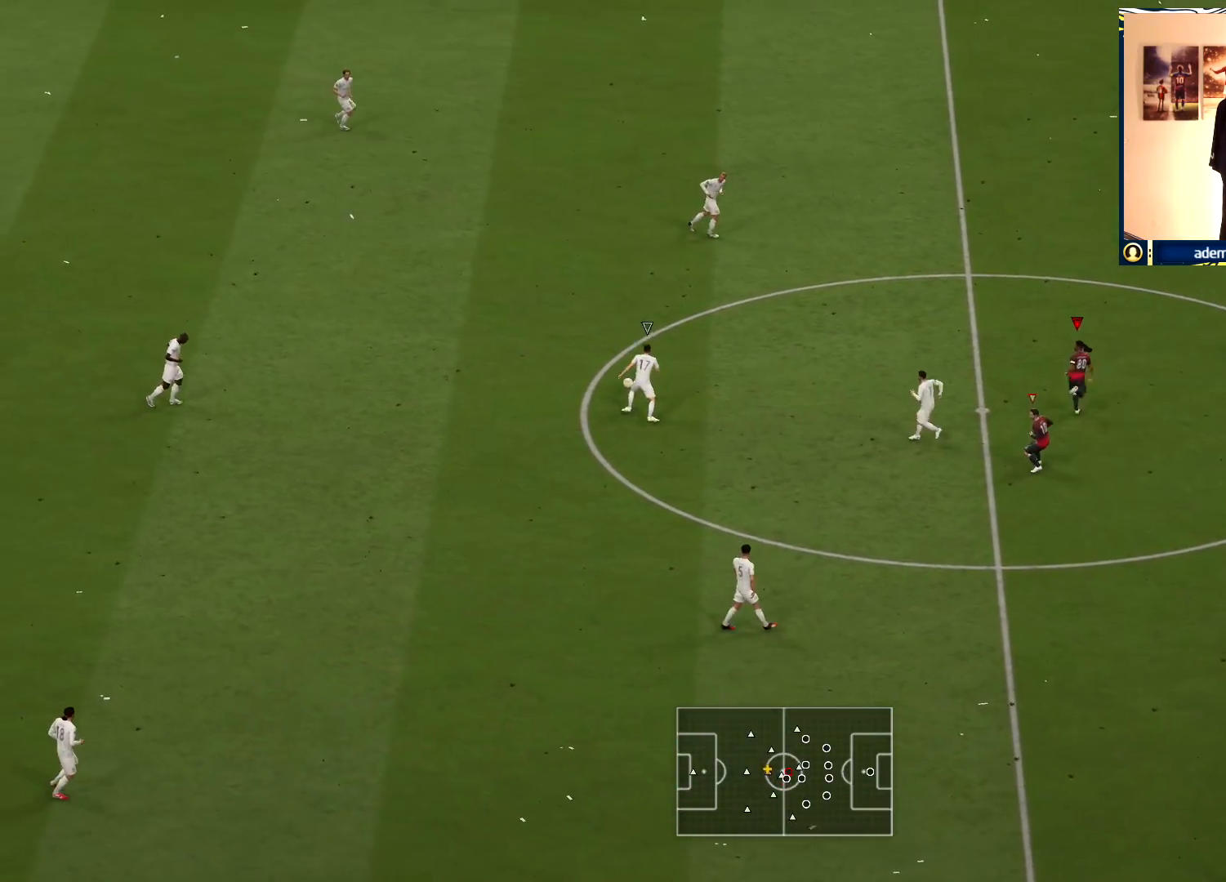
{"buttons": [], "left_stick": "center", "right_stick": "center", "events": [[183, "R1", "up"], [217, "left_stick", "center"]]}